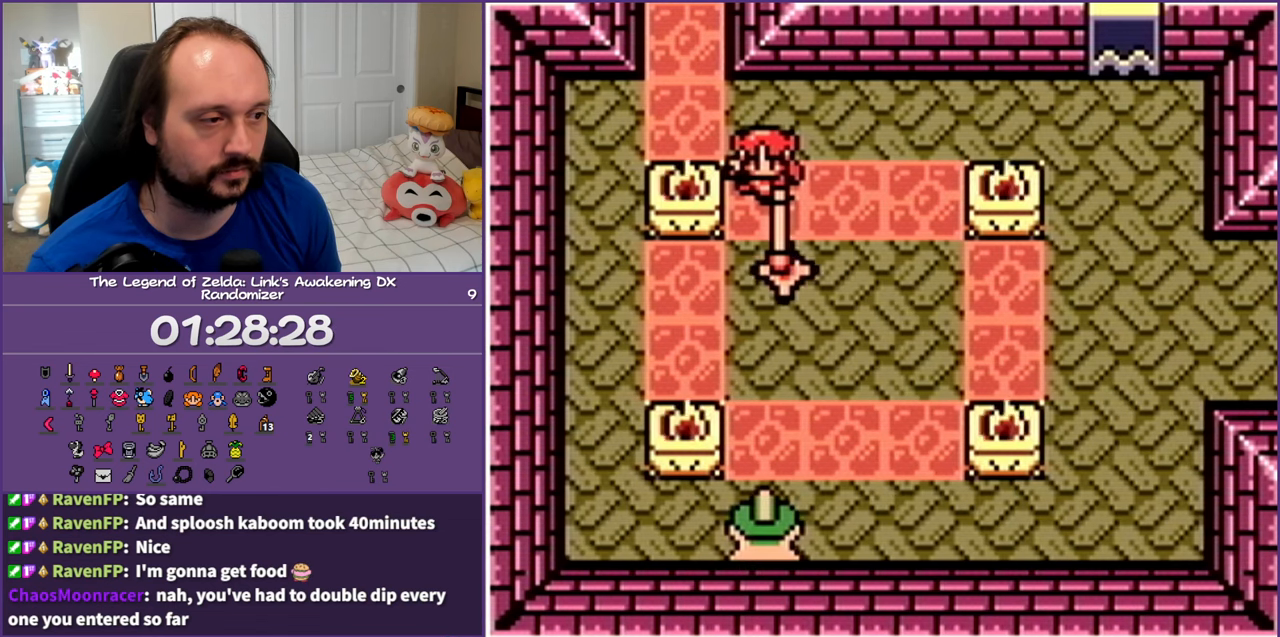
Gameplay with a controller (Nintendo layout); each line is a JSON object with the inputs held at the frame after it. "events" lists button and stick changes between this image and that frame as [ms after this image, input, new state], when the widget could be followed in between. Not read: L3 R3.
{"buttons": ["DPAD_UP", "DPAD_RIGHT"], "events": [[67, "A", "up"], [117, "A", "down"], [217, "A", "up"], [250, "DPAD_RIGHT", "down"], [250, "DPAD_UP", "down"]]}
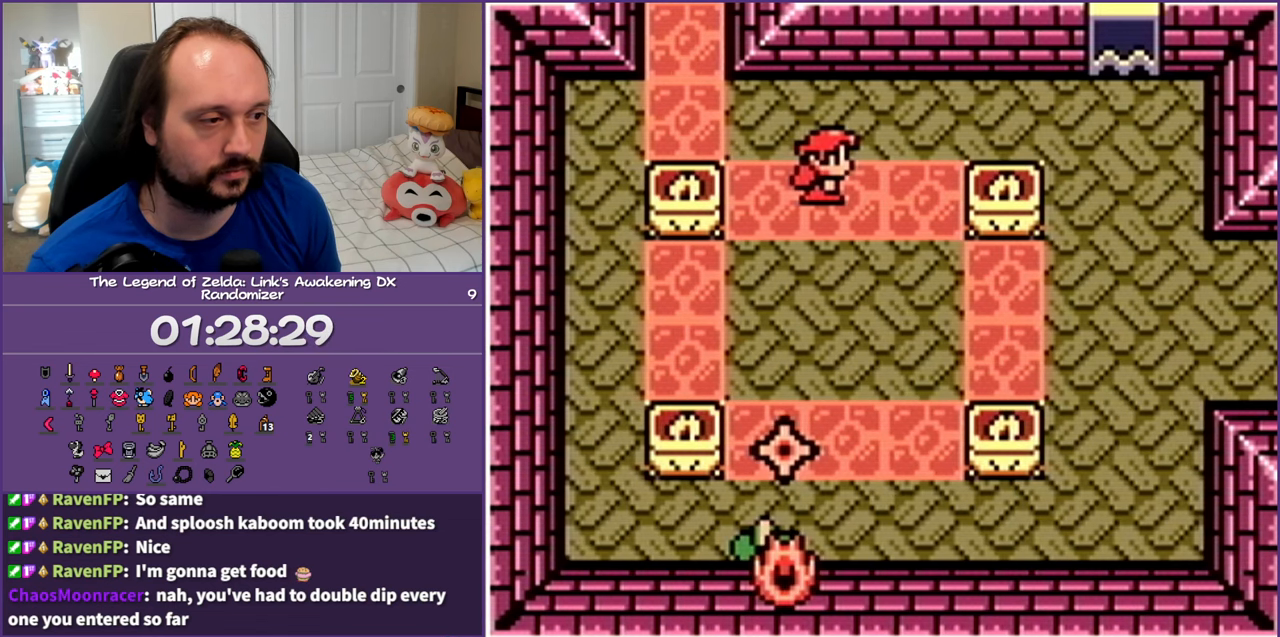
{"buttons": ["DPAD_LEFT"], "events": [[50, "DPAD_UP", "up"], [350, "DPAD_RIGHT", "up"], [400, "DPAD_LEFT", "down"], [417, "DPAD_UP", "down"], [450, "DPAD_UP", "up"]]}
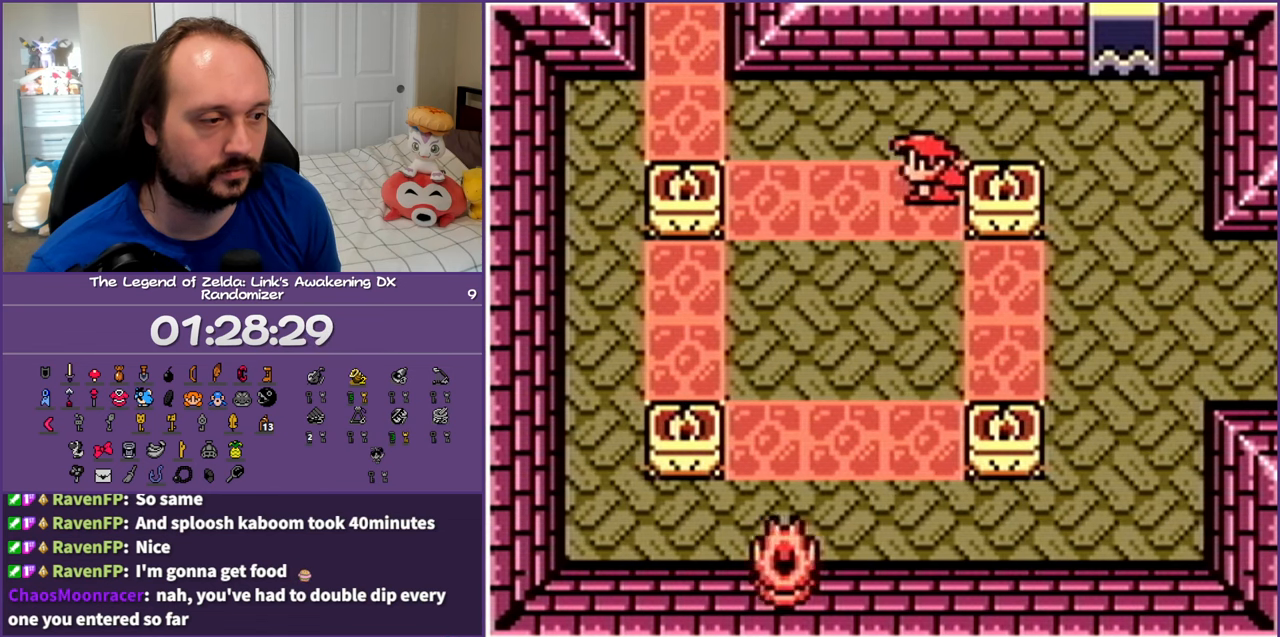
{"buttons": [], "events": [[433, "DPAD_LEFT", "up"]]}
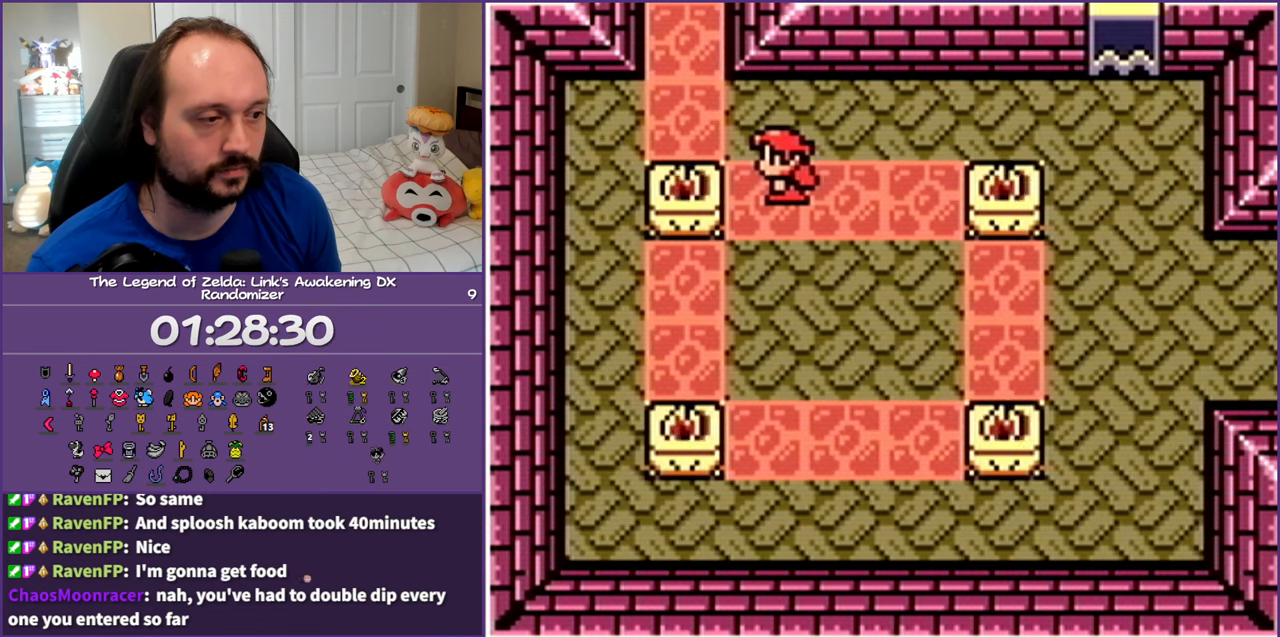
{"buttons": [], "events": [[217, "DPAD_LEFT", "down"], [300, "DPAD_LEFT", "up"]]}
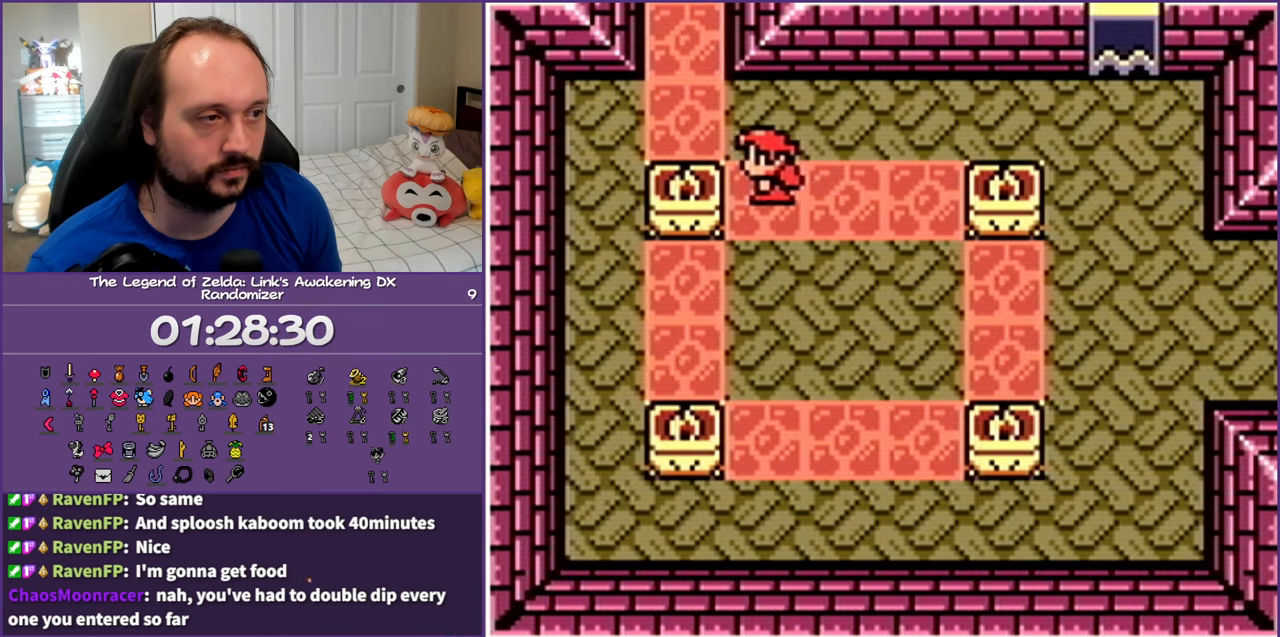
{"buttons": [], "events": [[33, "DPAD_DOWN", "down"], [67, "DPAD_DOWN", "up"]]}
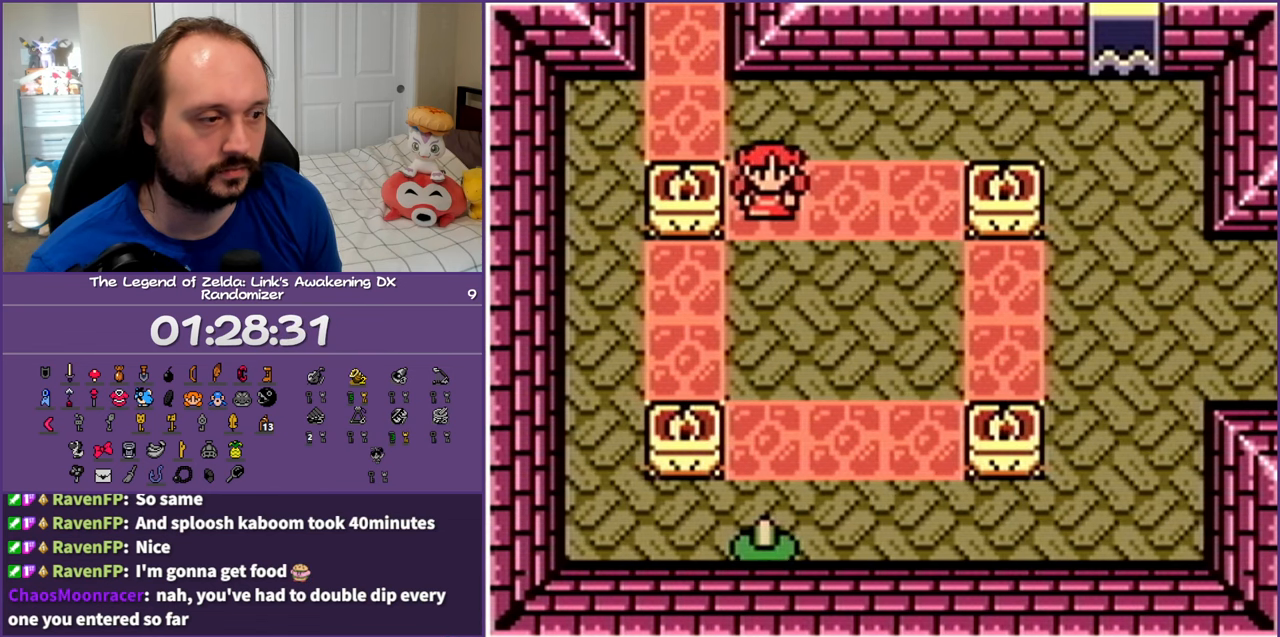
{"buttons": [], "events": [[133, "A", "down"], [217, "A", "up"]]}
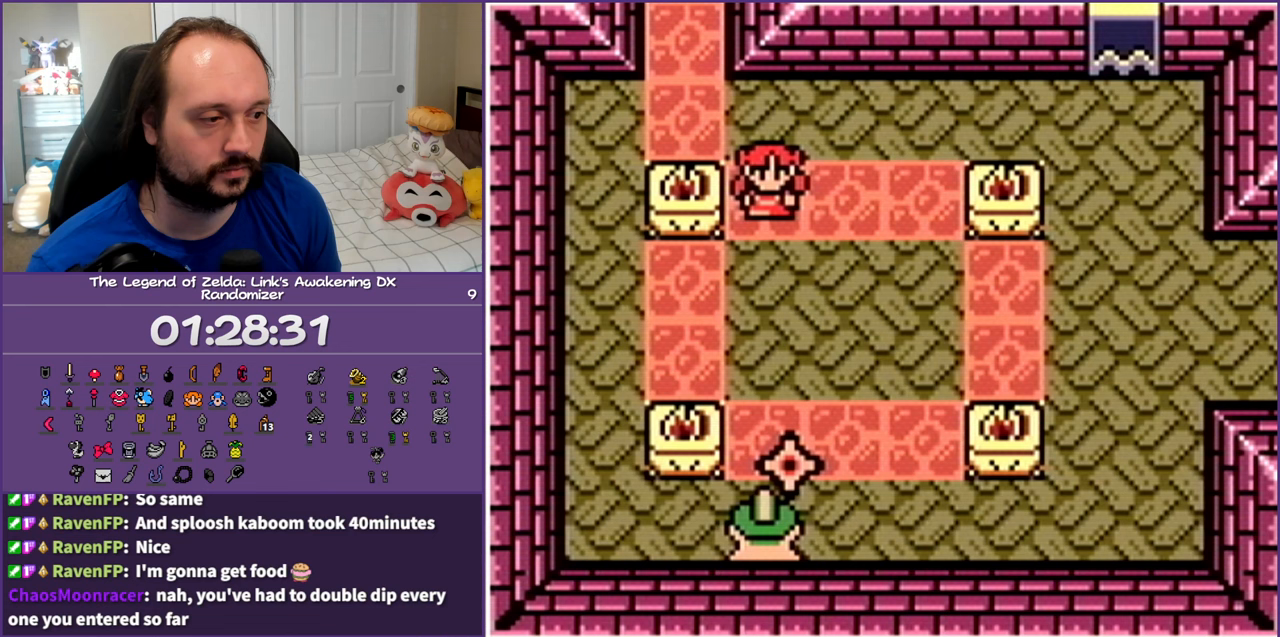
{"buttons": ["DPAD_UP", "DPAD_RIGHT"], "events": [[217, "DPAD_RIGHT", "down"], [217, "DPAD_UP", "down"]]}
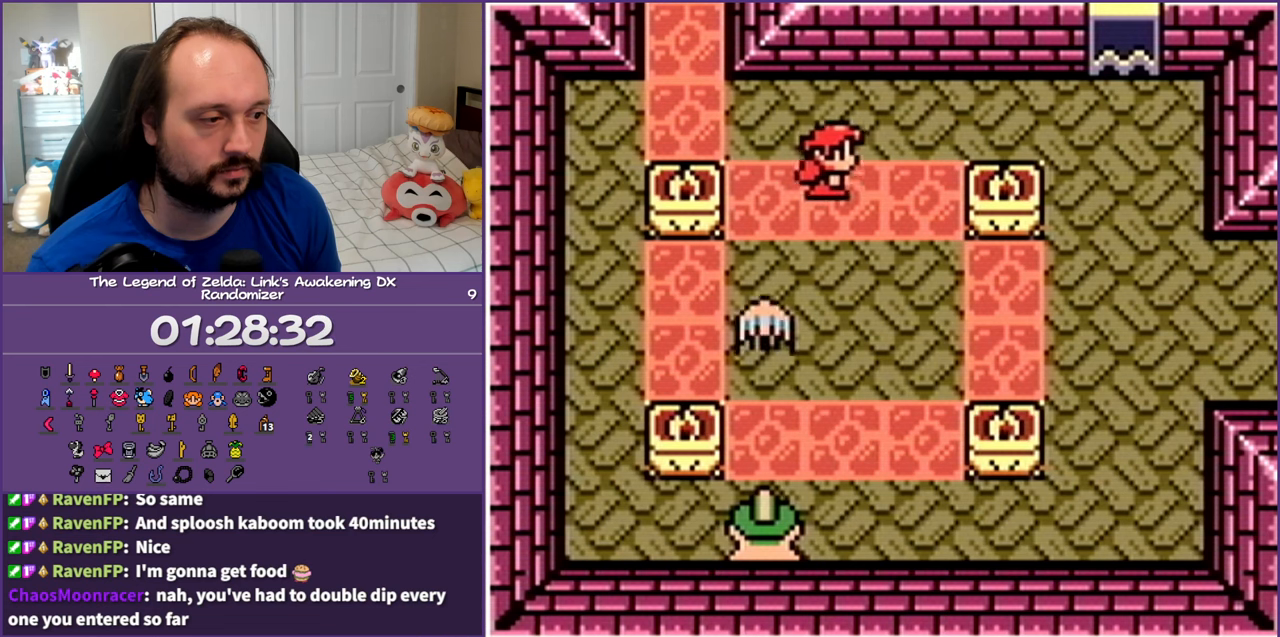
{"buttons": ["DPAD_LEFT"], "events": [[100, "DPAD_UP", "up"], [117, "DPAD_RIGHT", "up"], [167, "DPAD_DOWN", "down"], [167, "DPAD_LEFT", "down"], [250, "DPAD_DOWN", "up"]]}
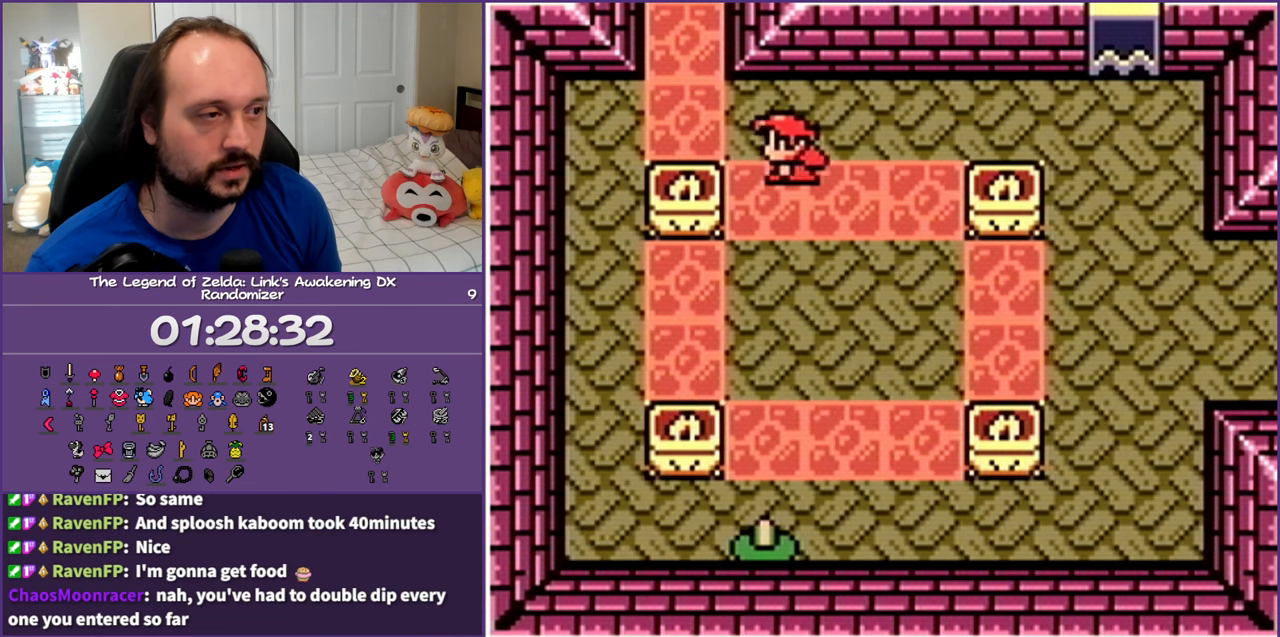
{"buttons": ["A"], "events": [[33, "DPAD_DOWN", "down"], [83, "DPAD_LEFT", "up"], [133, "A", "down"], [233, "A", "up"], [233, "DPAD_DOWN", "up"], [333, "A", "down"], [417, "A", "up"], [500, "A", "down"]]}
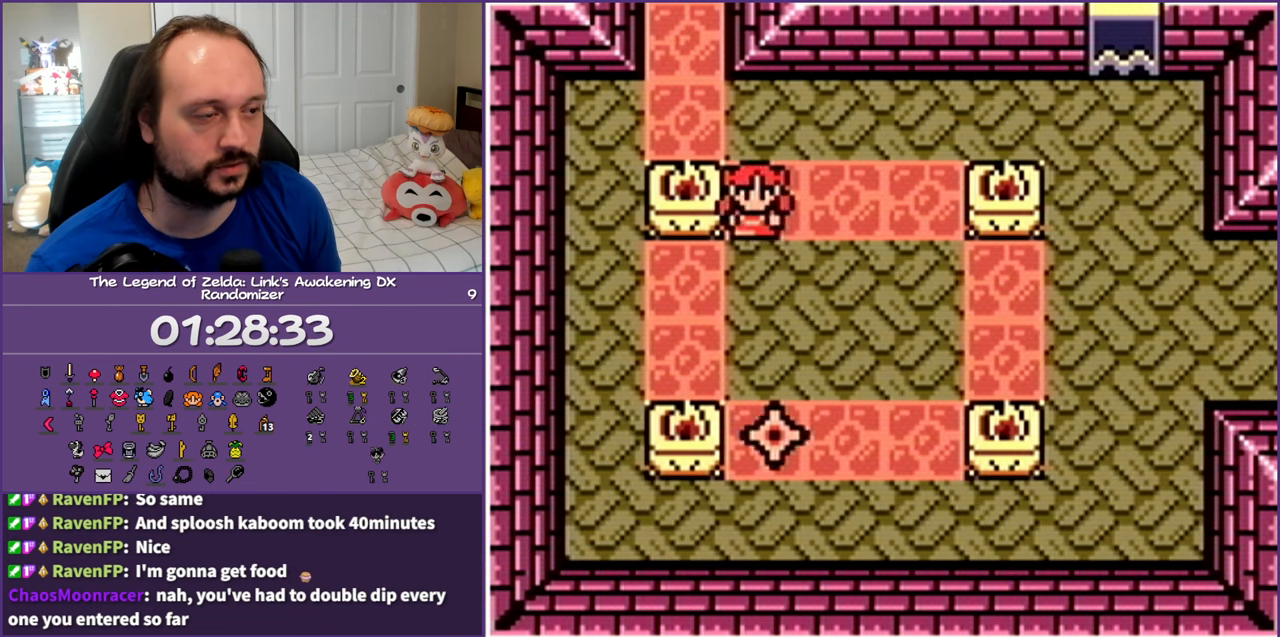
{"buttons": [], "events": [[100, "A", "up"], [217, "A", "down"], [250, "A", "up"], [383, "A", "down"], [467, "A", "up"]]}
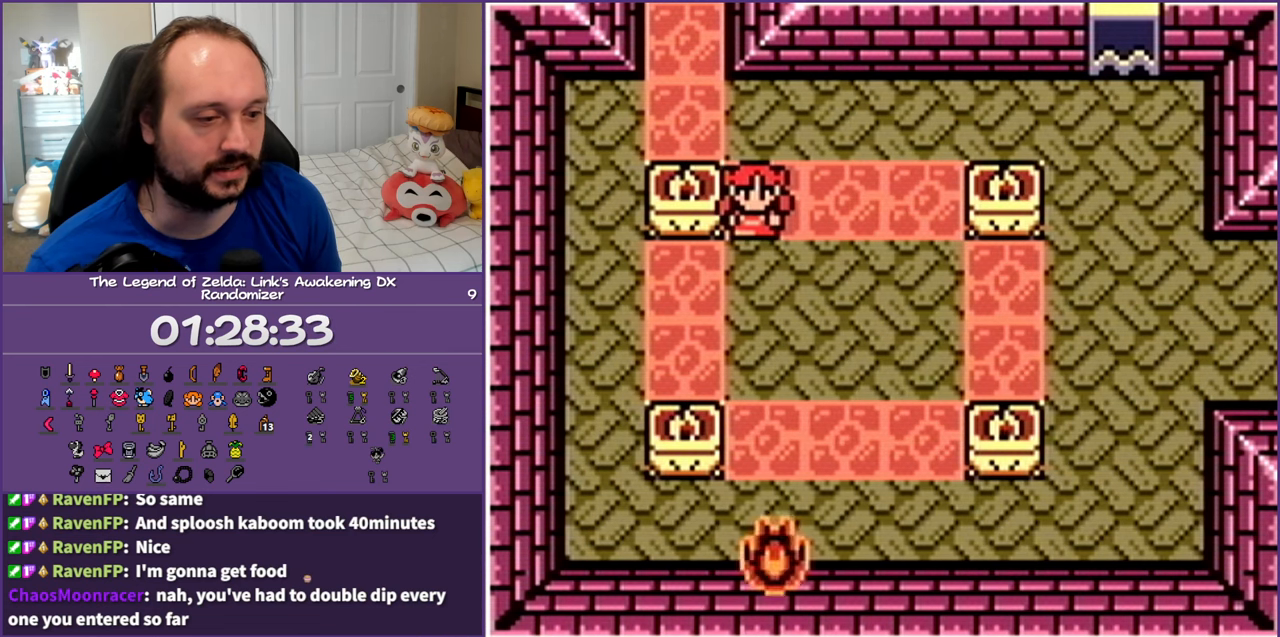
{"buttons": ["A"], "events": [[50, "A", "down"], [167, "A", "up"], [250, "A", "down"], [333, "A", "up"], [433, "A", "down"]]}
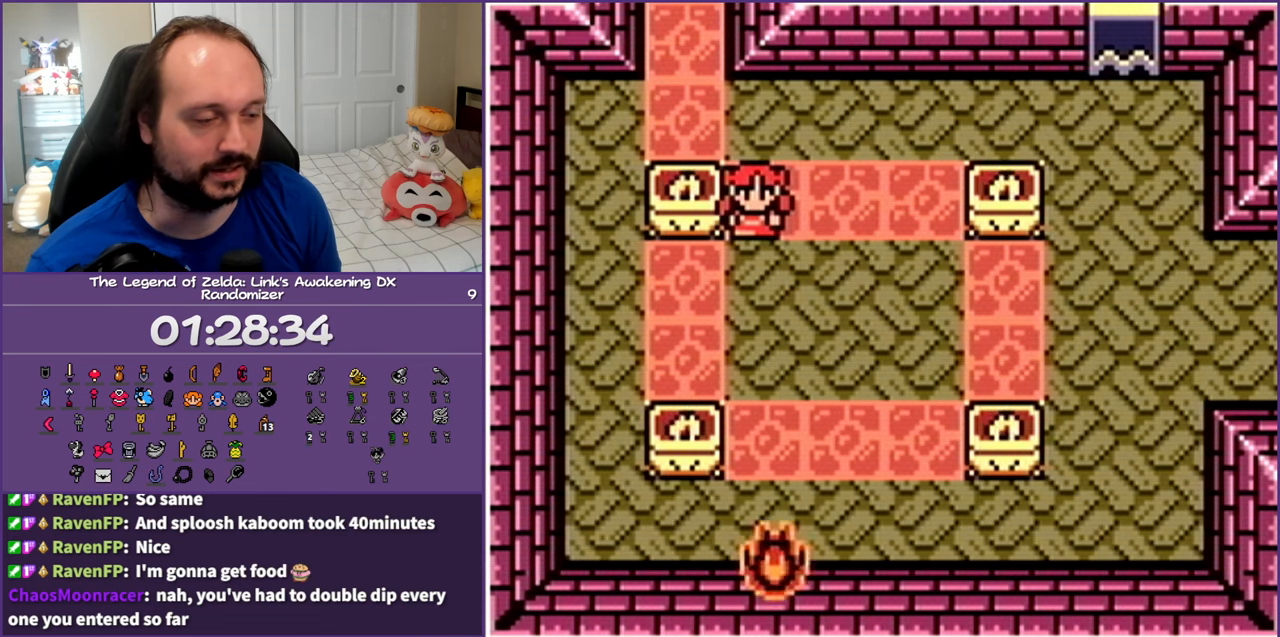
{"buttons": ["A"], "events": [[33, "A", "up"], [117, "A", "down"], [217, "A", "up"], [300, "A", "down"], [400, "A", "up"], [467, "A", "down"]]}
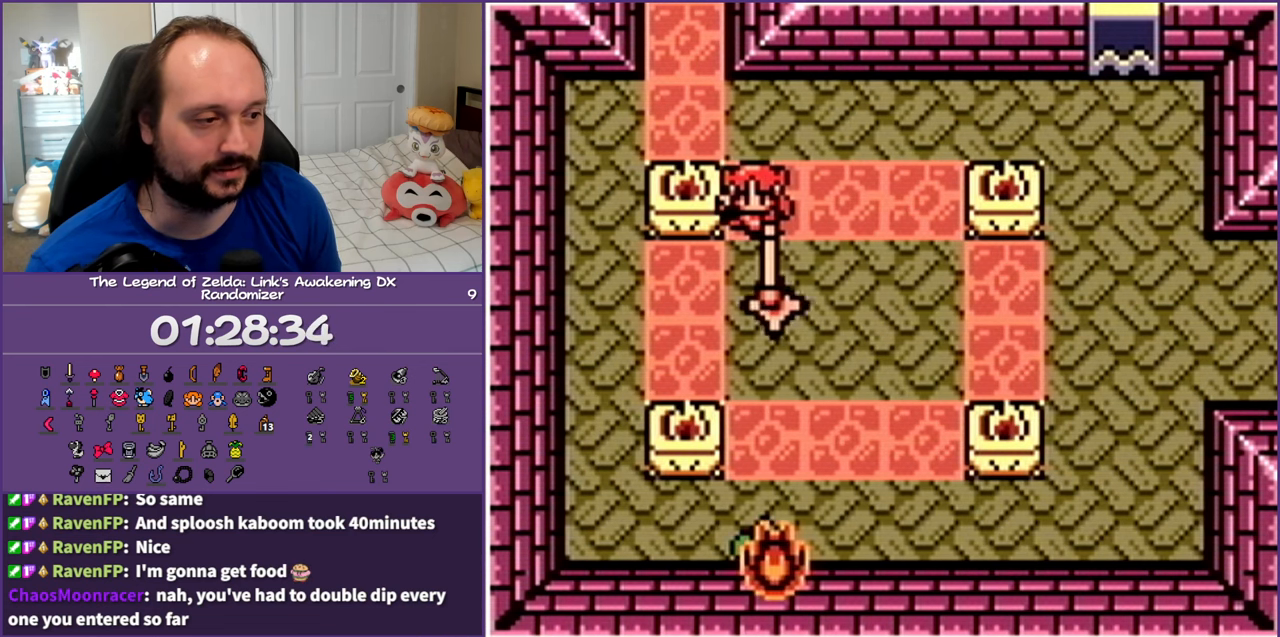
{"buttons": ["A"], "events": [[83, "A", "up"], [167, "A", "down"], [267, "A", "up"], [333, "A", "down"], [467, "A", "up"], [500, "A", "down"]]}
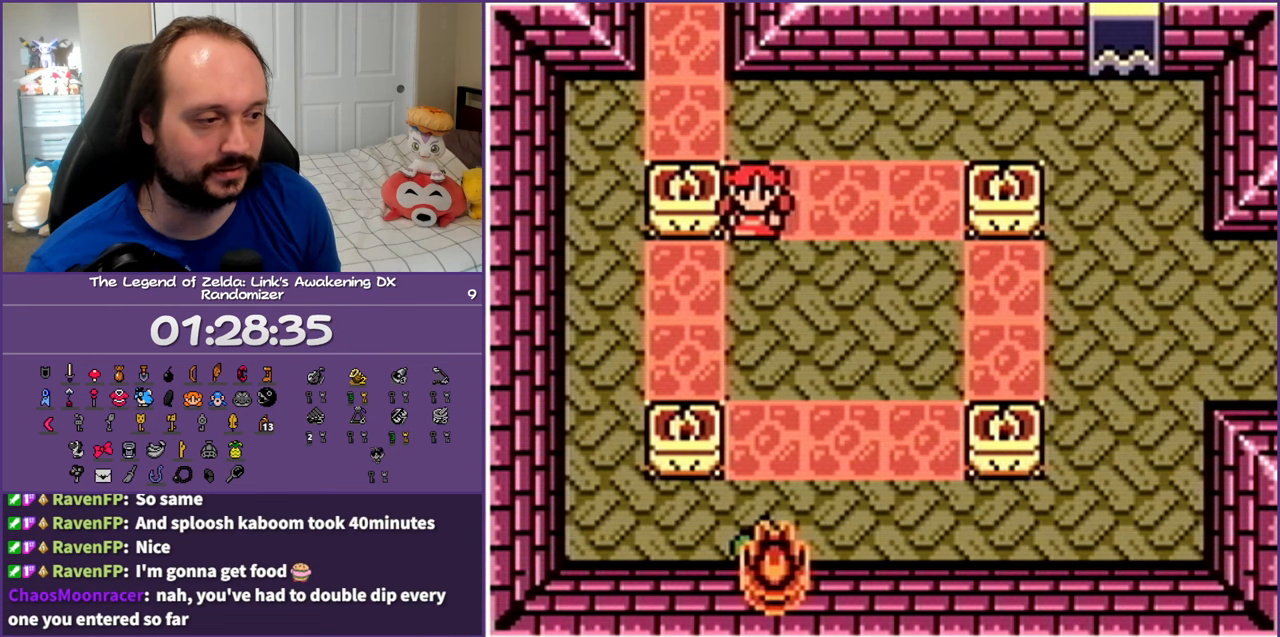
{"buttons": ["DPAD_RIGHT"], "events": [[117, "A", "up"], [417, "DPAD_RIGHT", "down"]]}
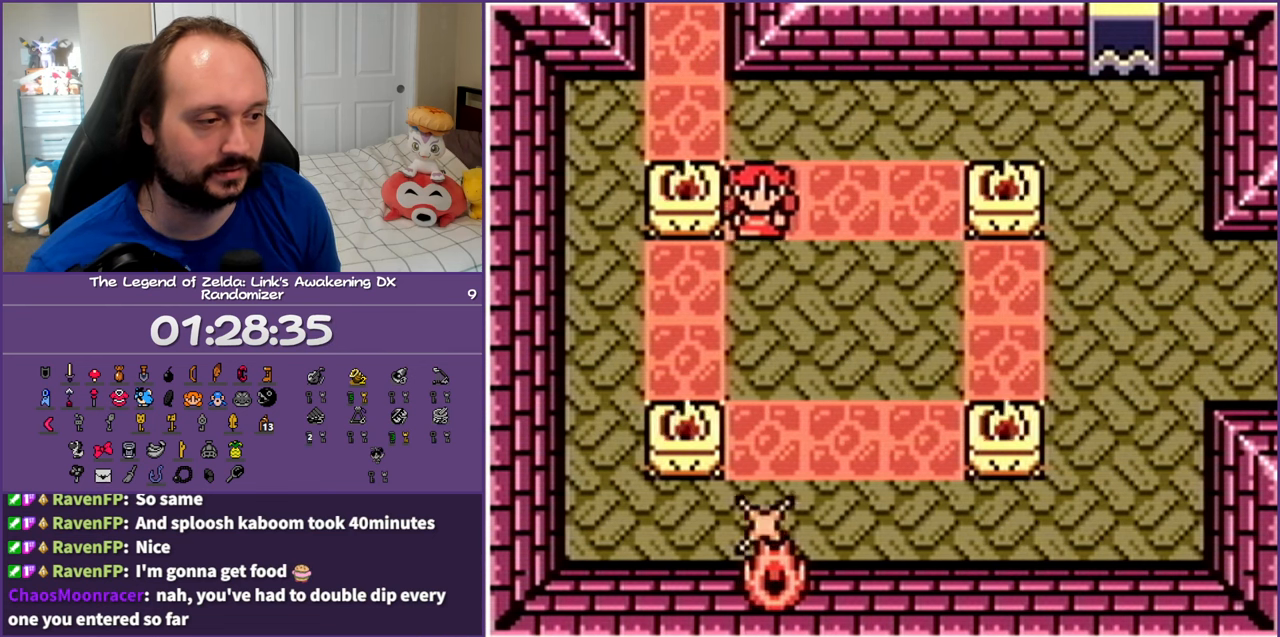
{"buttons": ["DPAD_UP", "DPAD_RIGHT"], "events": [[33, "DPAD_UP", "down"]]}
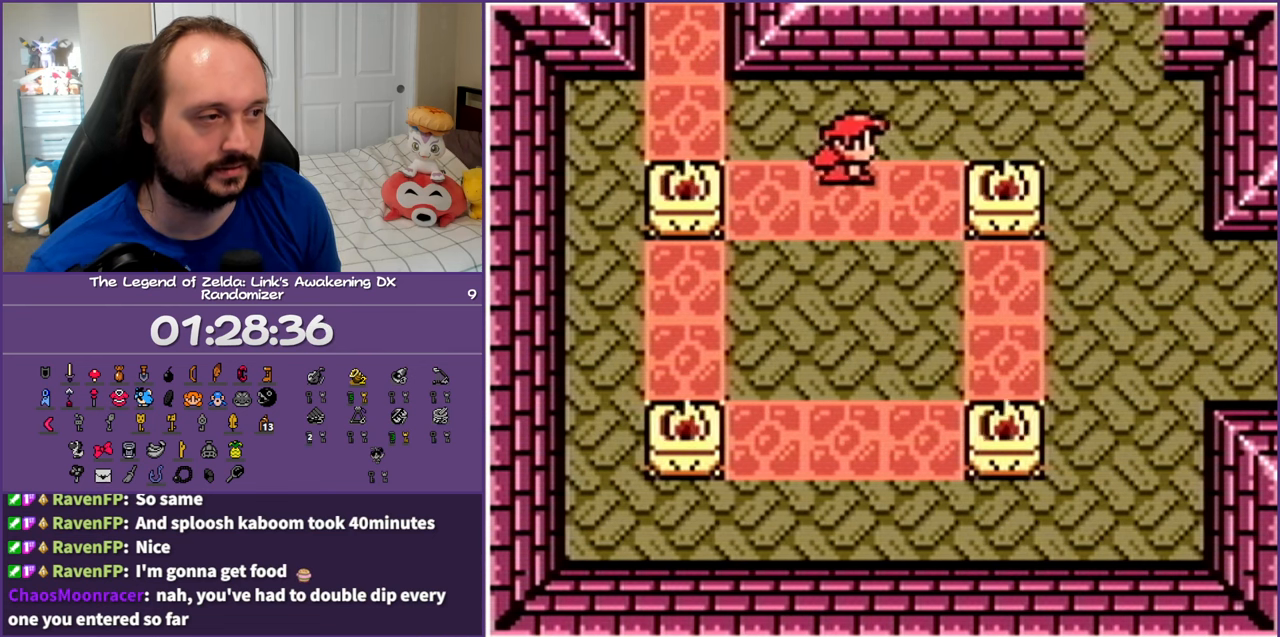
{"buttons": ["DPAD_RIGHT", "START"], "events": [[83, "DPAD_UP", "up"], [500, "START", "down"]]}
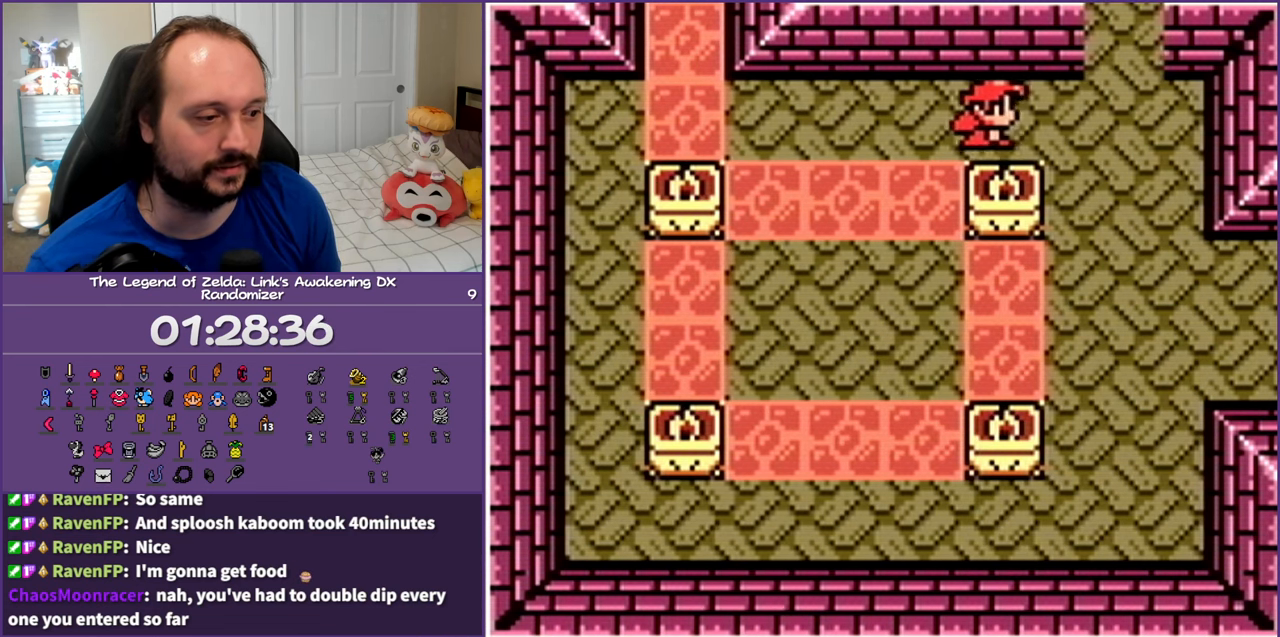
{"buttons": [], "events": [[117, "START", "up"], [150, "DPAD_RIGHT", "up"]]}
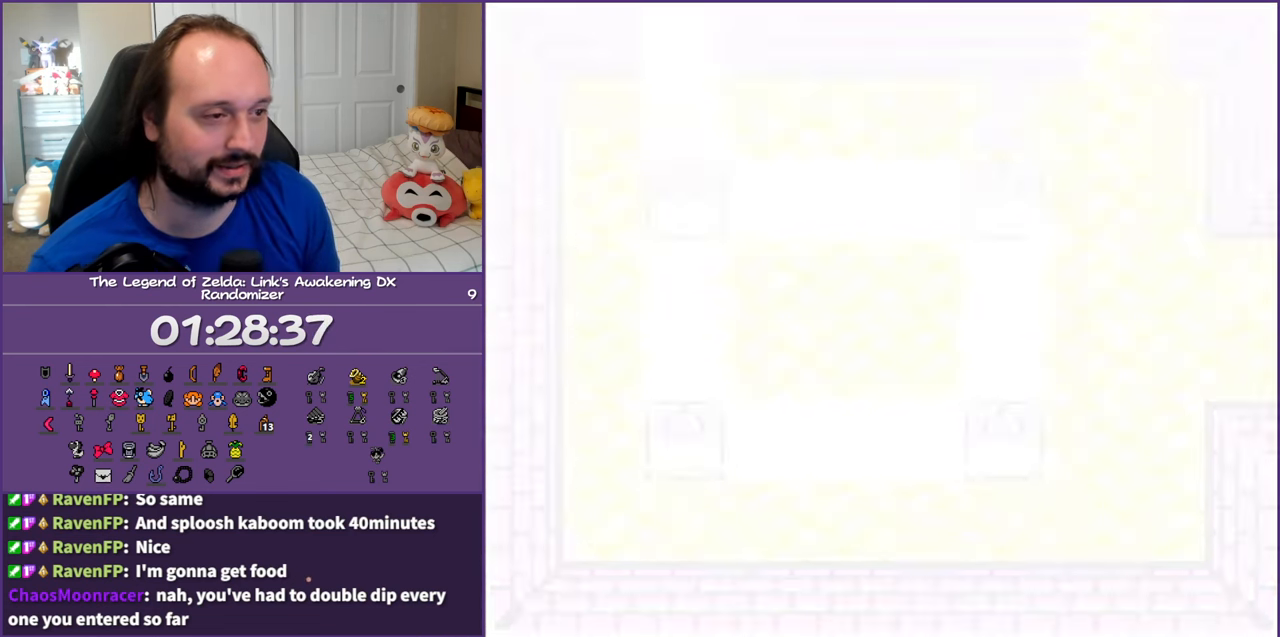
{"buttons": [], "events": []}
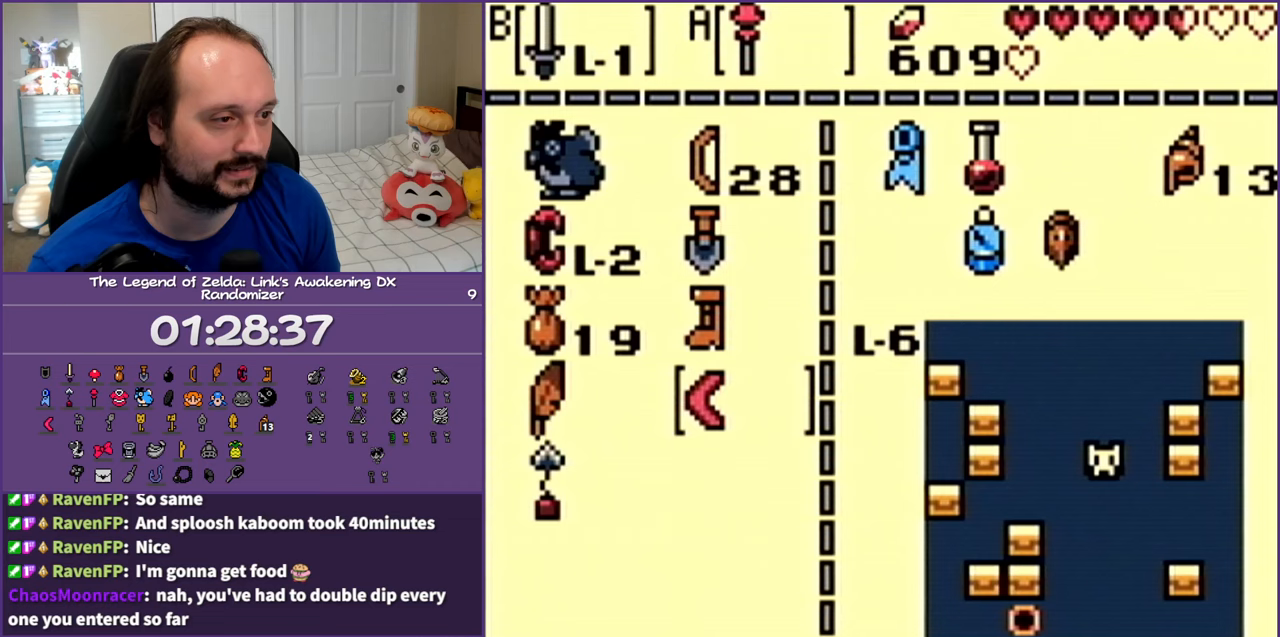
{"buttons": ["DPAD_LEFT"], "events": [[250, "DPAD_UP", "down"], [417, "DPAD_LEFT", "down"], [500, "DPAD_UP", "up"]]}
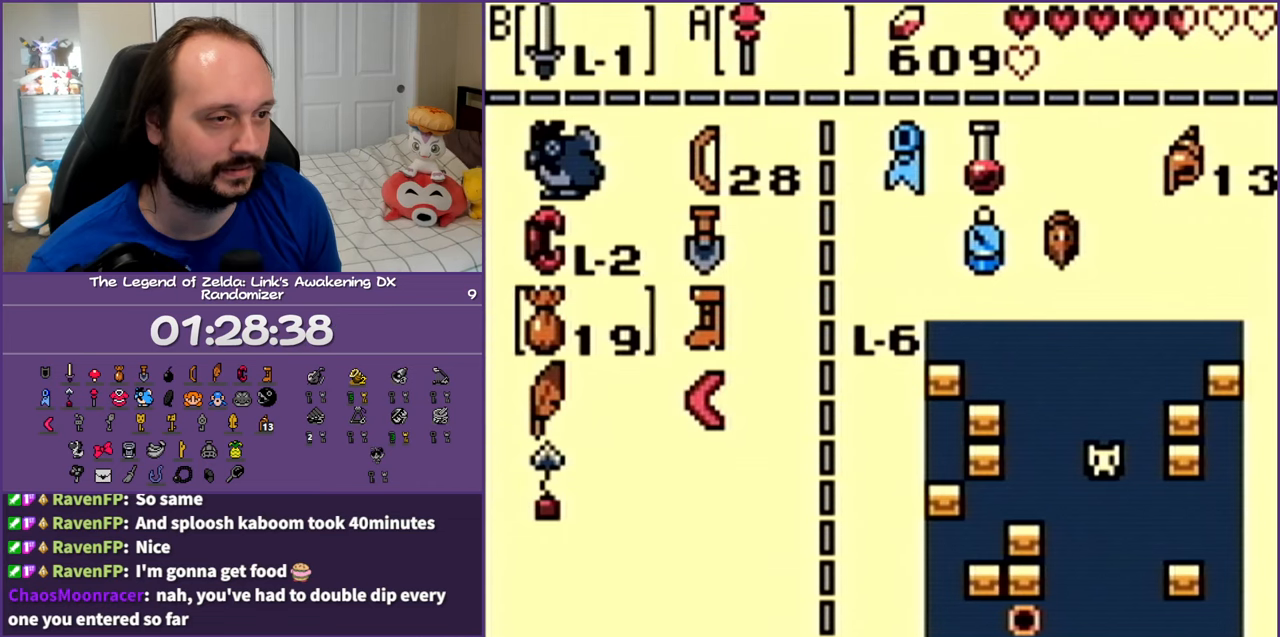
{"buttons": [], "events": [[83, "DPAD_LEFT", "up"], [200, "DPAD_UP", "down"], [333, "DPAD_UP", "up"], [383, "A", "down"], [467, "A", "up"]]}
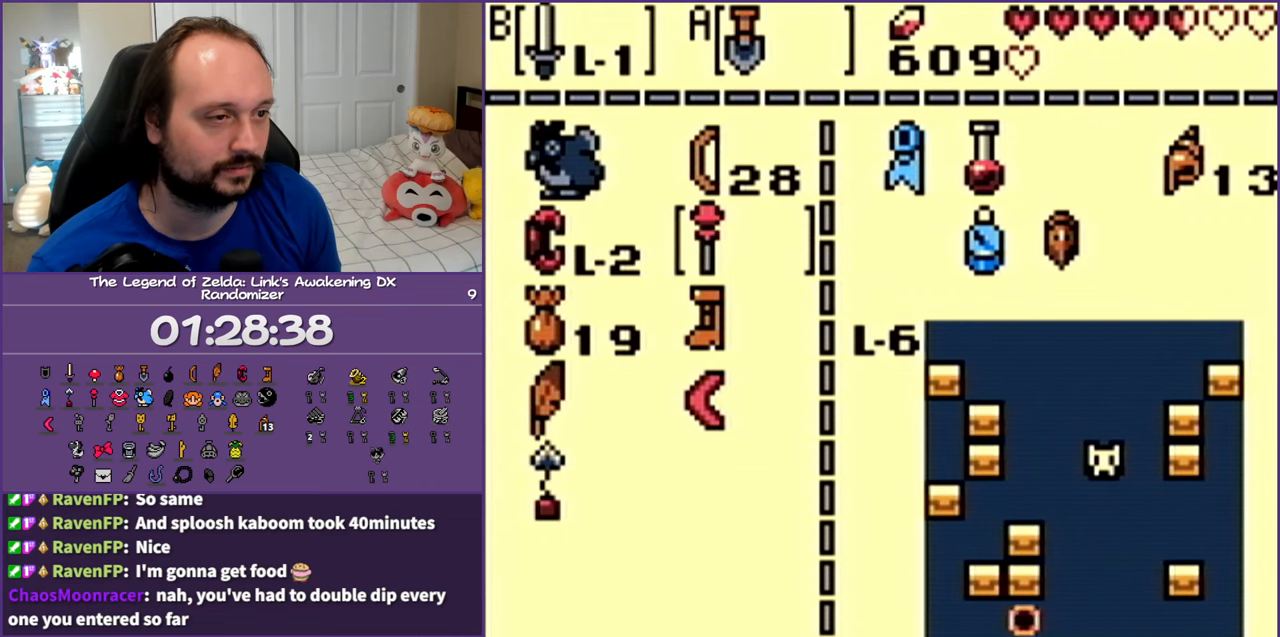
{"buttons": [], "events": [[317, "DPAD_RIGHT", "down"], [467, "DPAD_RIGHT", "up"]]}
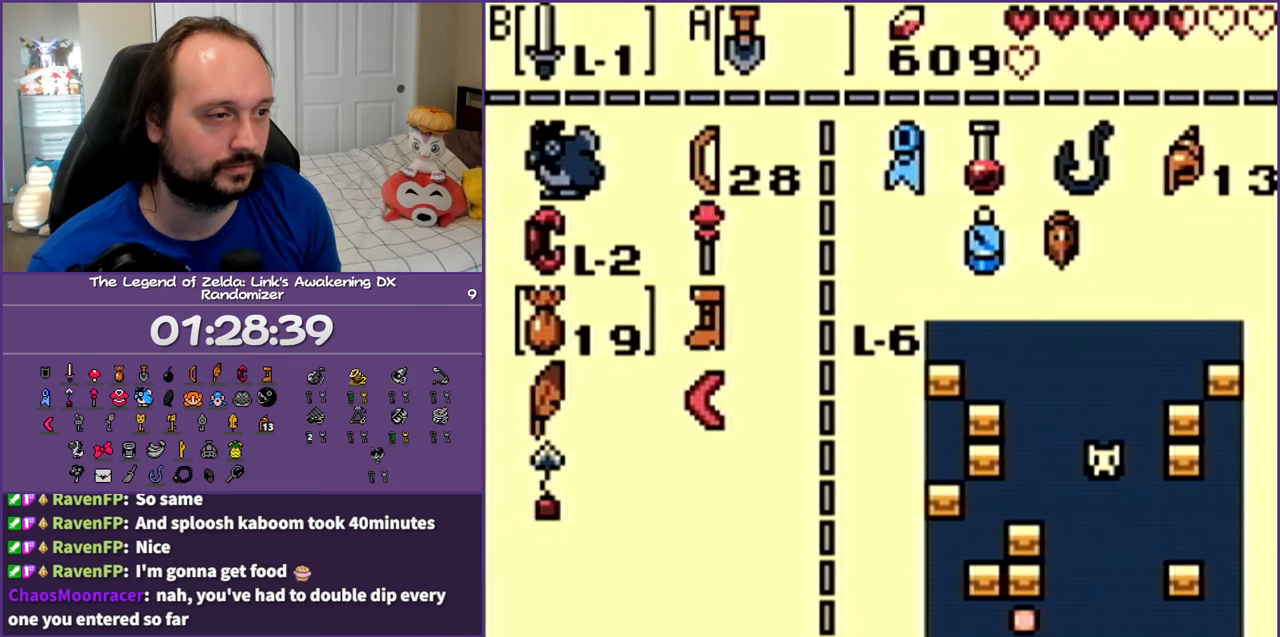
{"buttons": [], "events": [[150, "DPAD_LEFT", "down"], [250, "DPAD_LEFT", "up"], [367, "DPAD_LEFT", "down"], [483, "DPAD_LEFT", "up"]]}
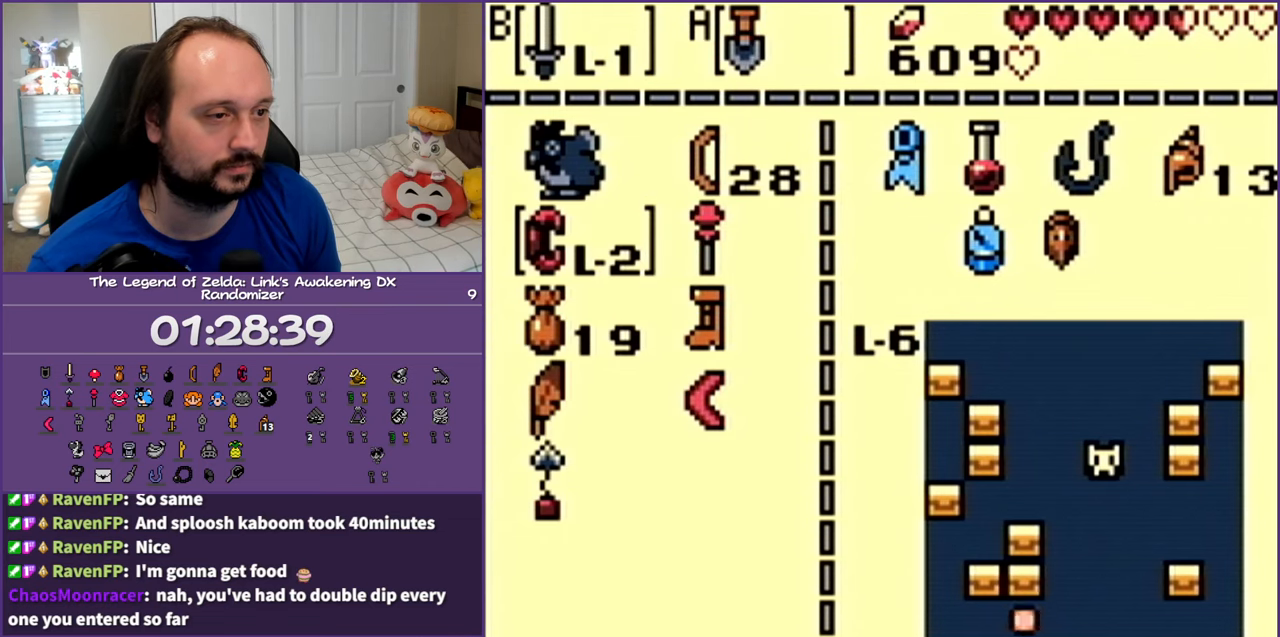
{"buttons": [], "events": [[117, "A", "down"], [200, "A", "up"], [300, "START", "down"], [417, "START", "up"]]}
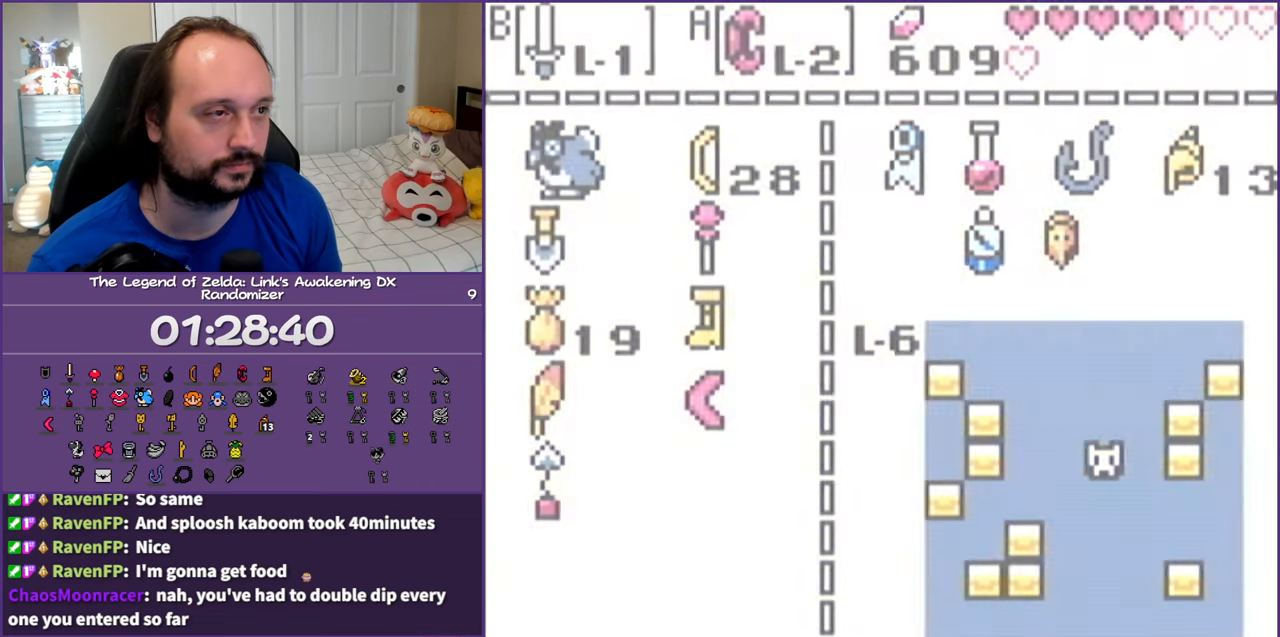
{"buttons": ["DPAD_RIGHT"], "events": [[33, "DPAD_RIGHT", "down"]]}
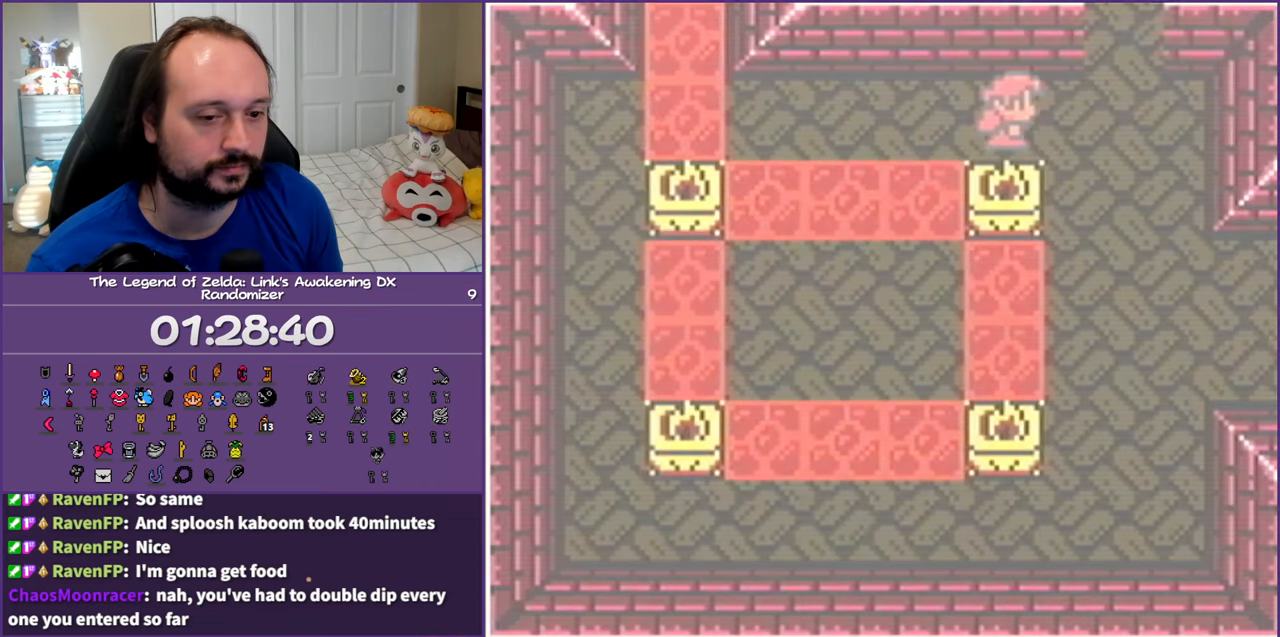
{"buttons": ["DPAD_UP", "DPAD_RIGHT"], "events": [[17, "DPAD_UP", "down"], [200, "DPAD_RIGHT", "up"], [350, "DPAD_RIGHT", "down"]]}
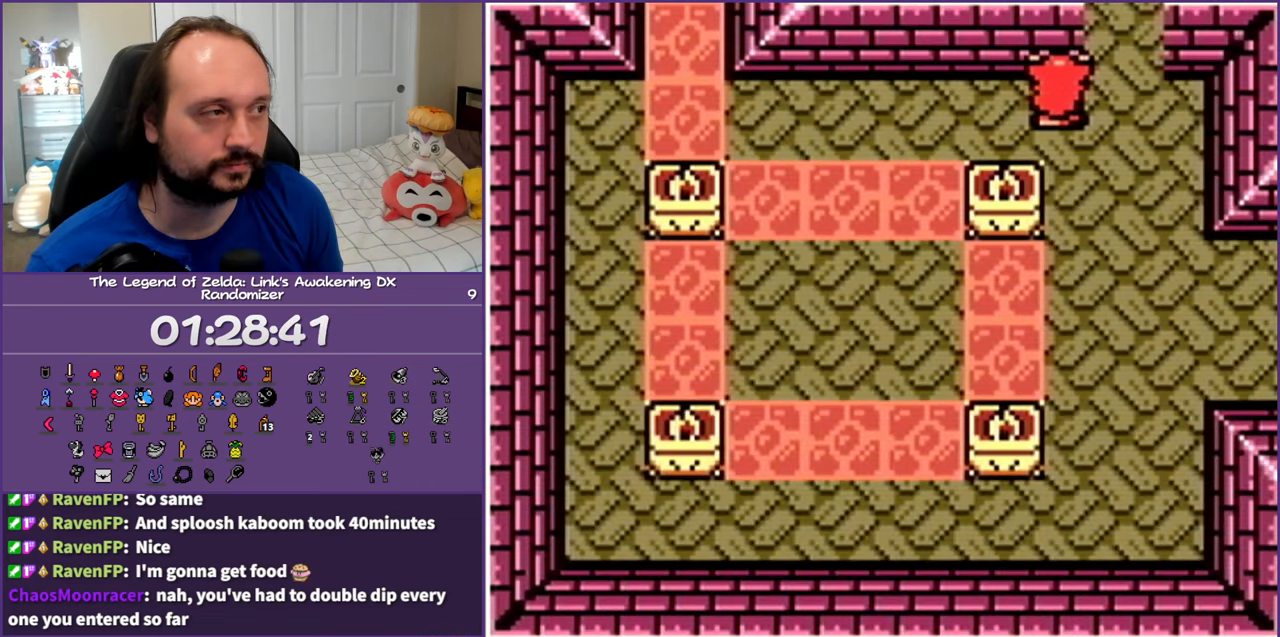
{"buttons": ["DPAD_UP"], "events": [[133, "DPAD_RIGHT", "up"]]}
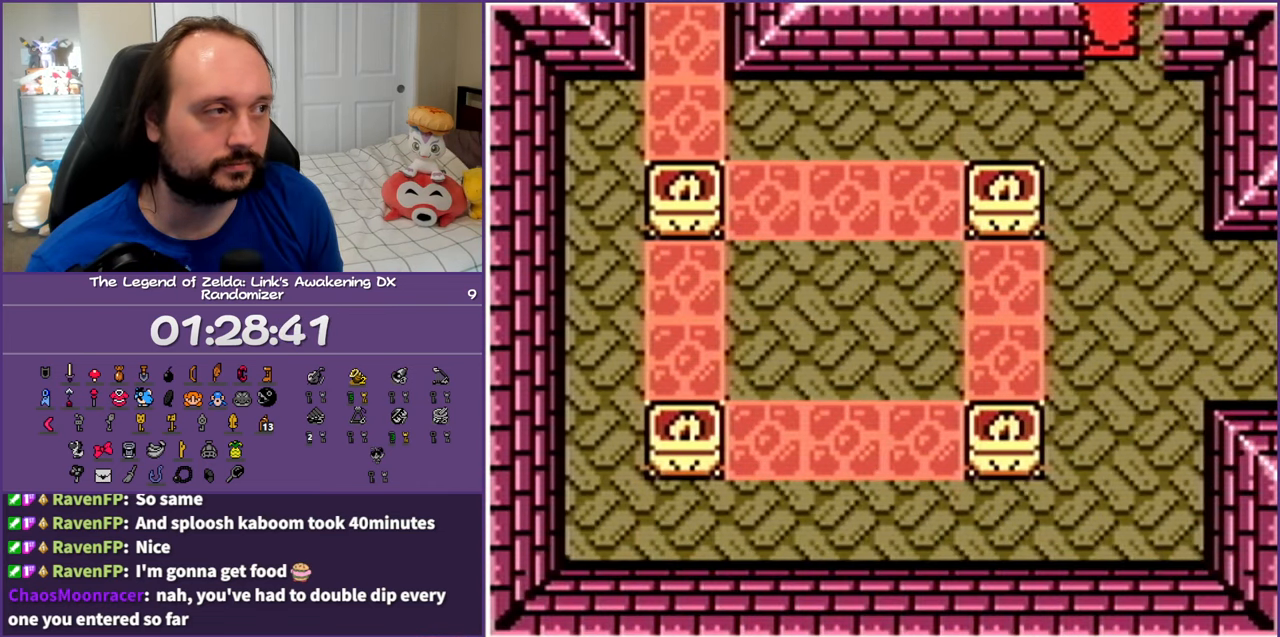
{"buttons": ["DPAD_UP"], "events": []}
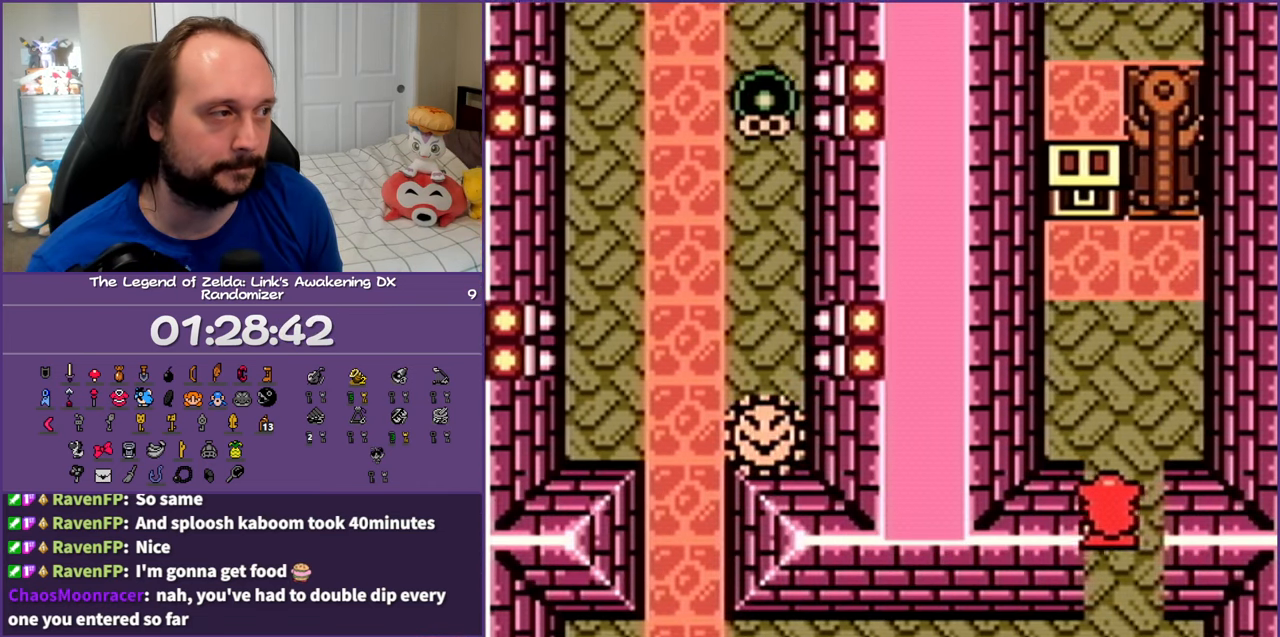
{"buttons": ["DPAD_UP"], "events": []}
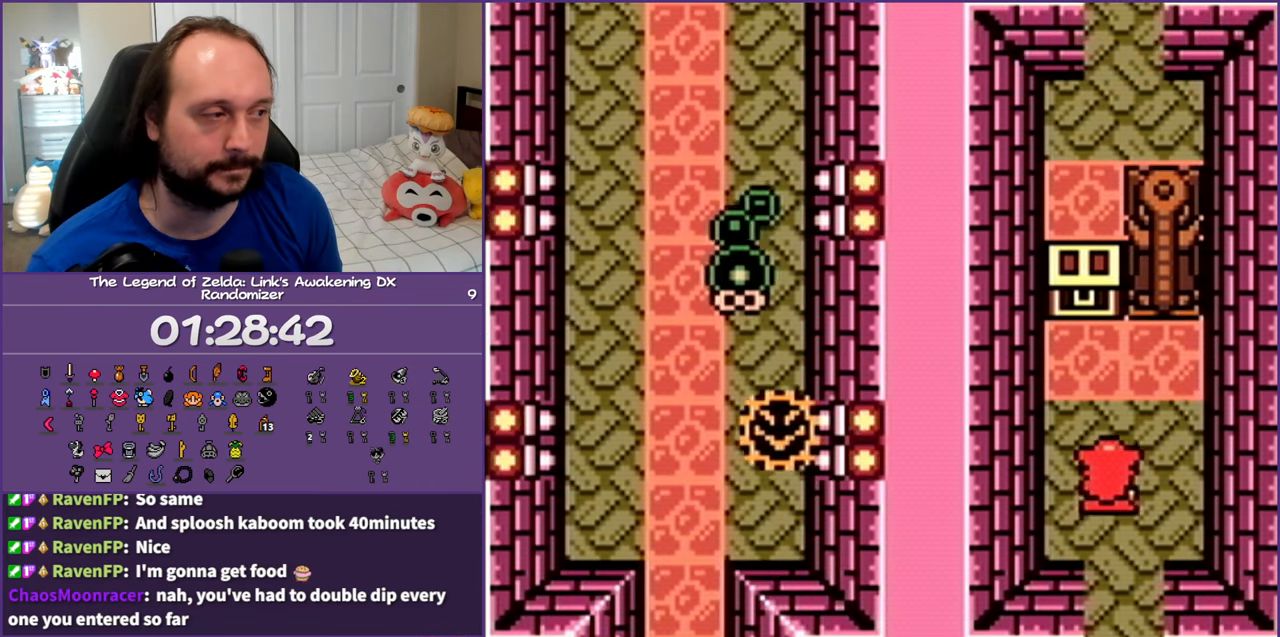
{"buttons": ["DPAD_UP"], "events": [[83, "DPAD_LEFT", "down"], [267, "DPAD_LEFT", "up"]]}
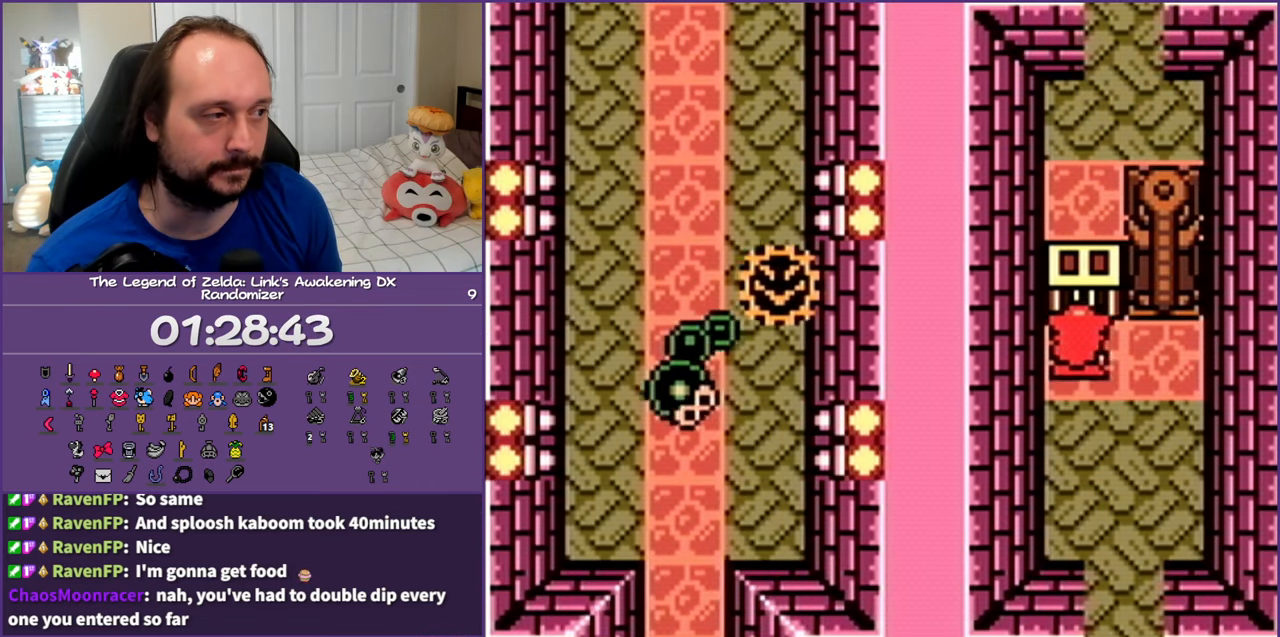
{"buttons": ["A", "DPAD_RIGHT"], "events": [[50, "A", "down"], [150, "A", "up"], [167, "DPAD_UP", "up"], [217, "DPAD_RIGHT", "down"], [333, "A", "down"], [417, "A", "up"], [500, "A", "down"]]}